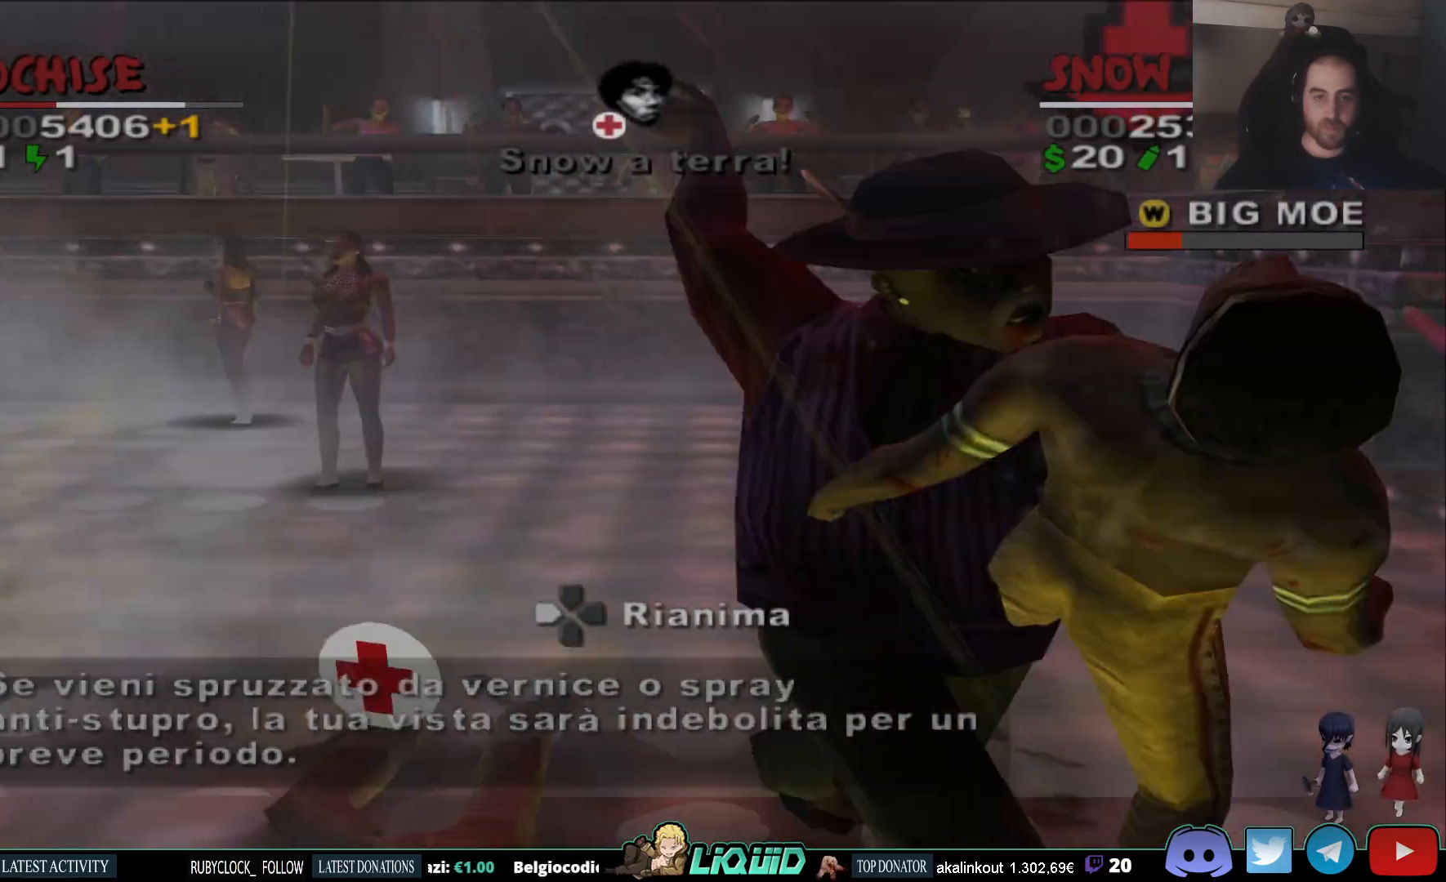
Gameplay with a controller (PlayStation layout); each line is a JSON object with the inputs held at the frame after it (dt_ms = milliseconds from this image to that frame). "events" lists button and stick changes between this image and that frame as [ms after this image, input, new state], when the widget could be followed in between.
{"dt_ms": 500, "buttons": [], "left_stick": "left", "right_stick": "center", "events": [[117, "SQUARE", "up"], [167, "SQUARE", "down"], [283, "SQUARE", "up"]]}
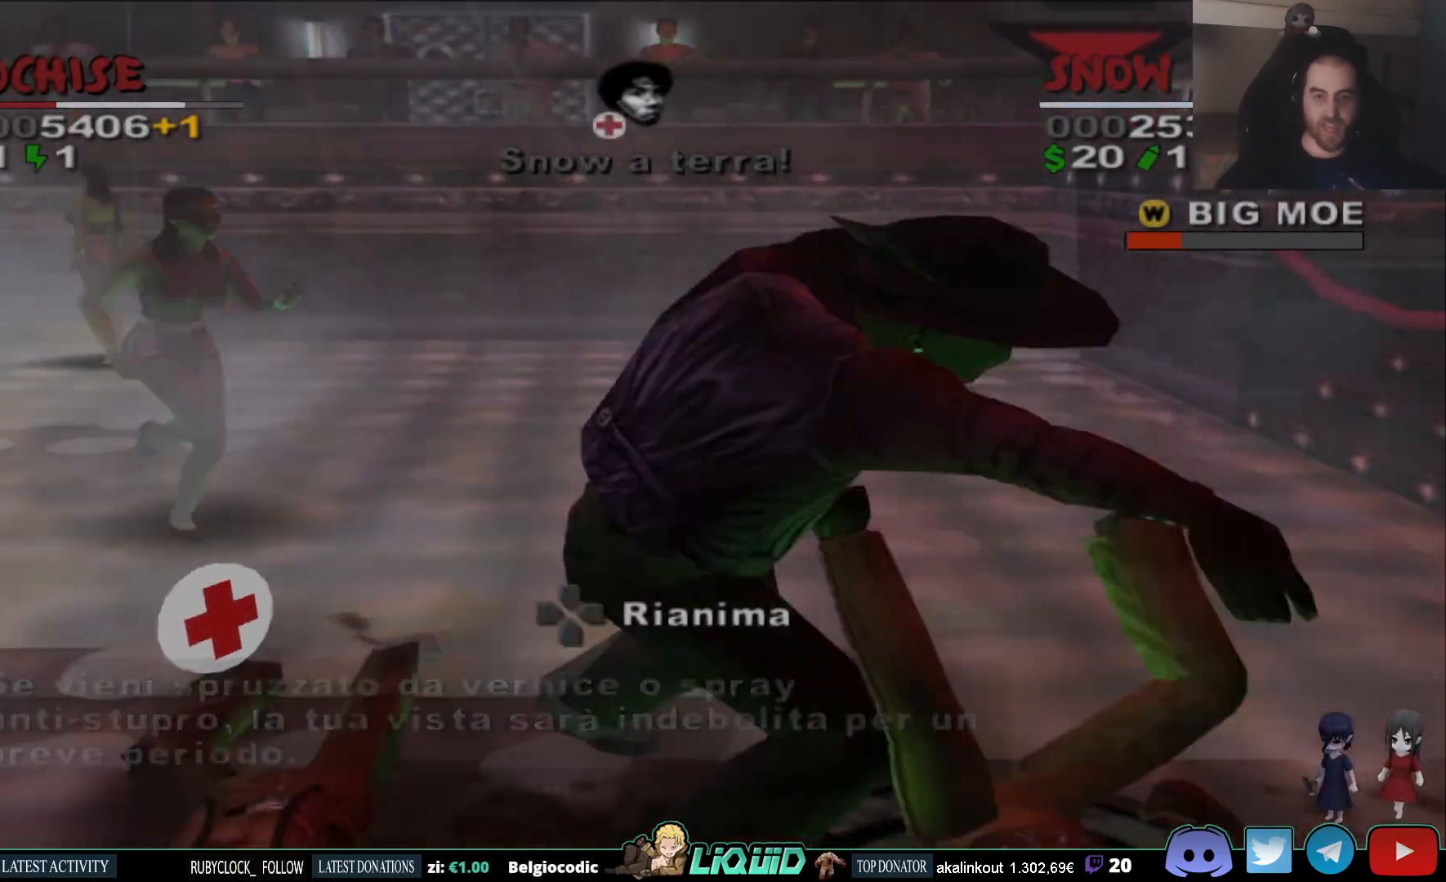
{"dt_ms": 500, "buttons": ["SQUARE"], "left_stick": "left", "right_stick": "center", "events": [[17, "CROSS", "down"], [150, "CROSS", "up"], [283, "CROSS", "down"], [433, "CROSS", "up"], [483, "SQUARE", "down"]]}
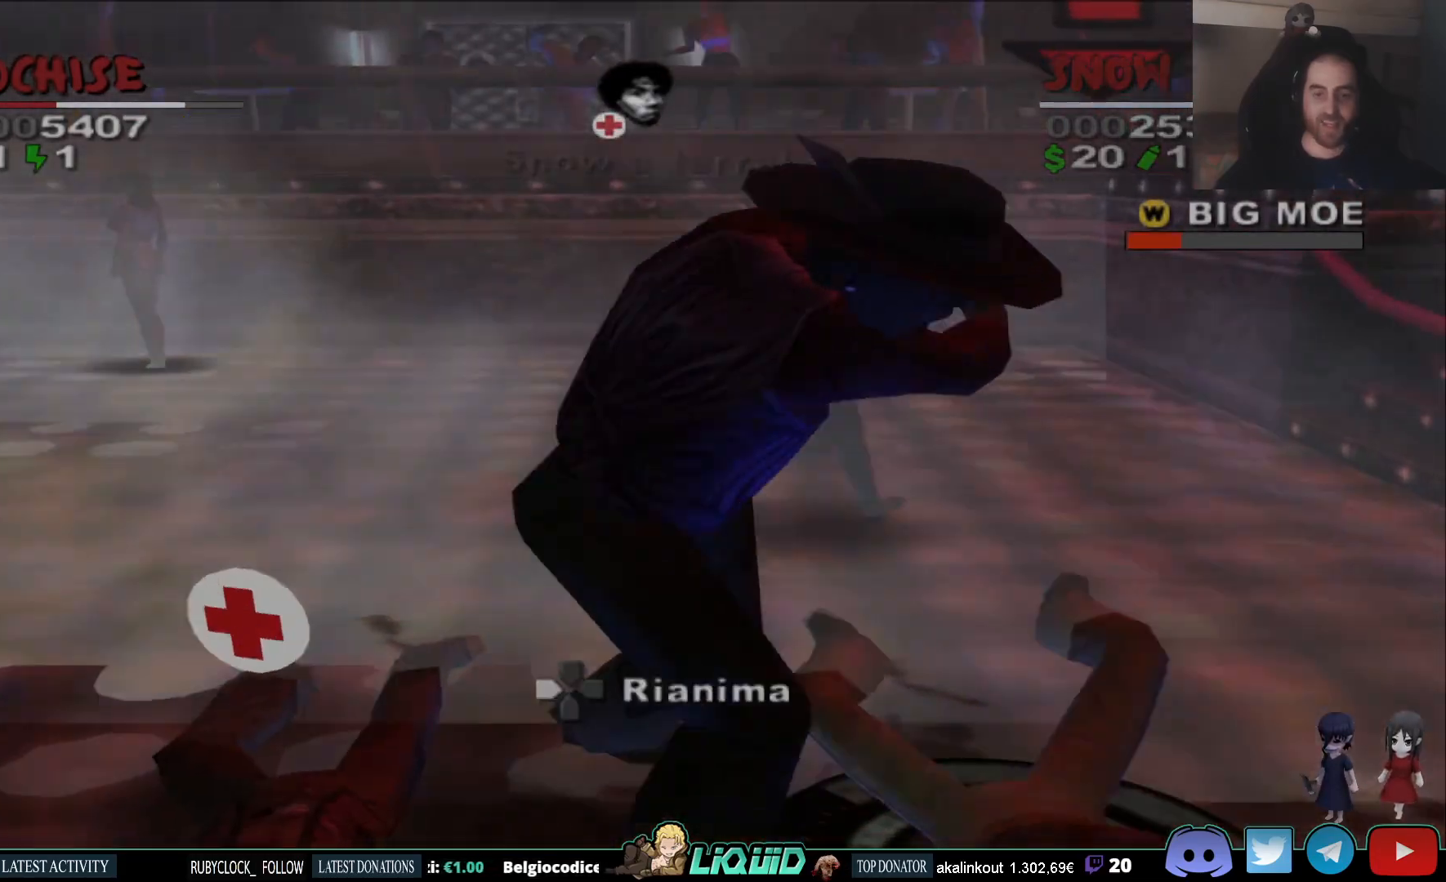
{"dt_ms": 500, "buttons": ["CROSS", "SQUARE"], "left_stick": "up-right", "right_stick": "center", "events": [[33, "CROSS", "down"], [100, "SQUARE", "up"], [100, "left_stick", "up-right"], [167, "CROSS", "up"], [183, "SQUARE", "down"], [217, "CROSS", "down"], [217, "left_stick", "center"], [300, "left_stick", "up-right"], [350, "CROSS", "up"], [400, "CROSS", "down"]]}
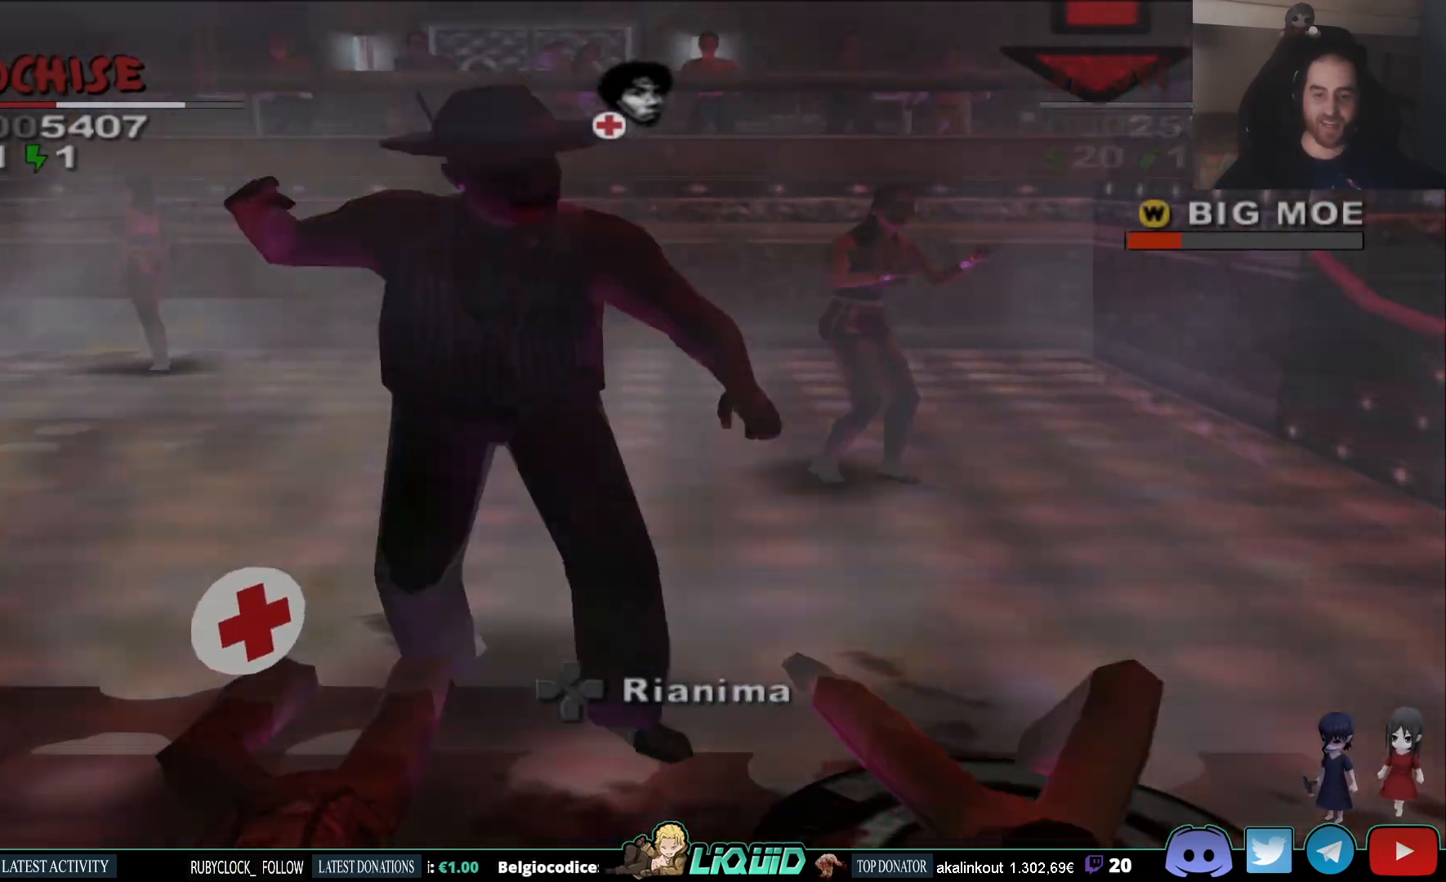
{"dt_ms": 500, "buttons": [], "left_stick": "up-right", "right_stick": "center", "events": [[33, "CROSS", "up"], [100, "CROSS", "down"], [133, "SQUARE", "up"], [217, "SQUARE", "down"], [233, "CROSS", "up"], [383, "SQUARE", "up"]]}
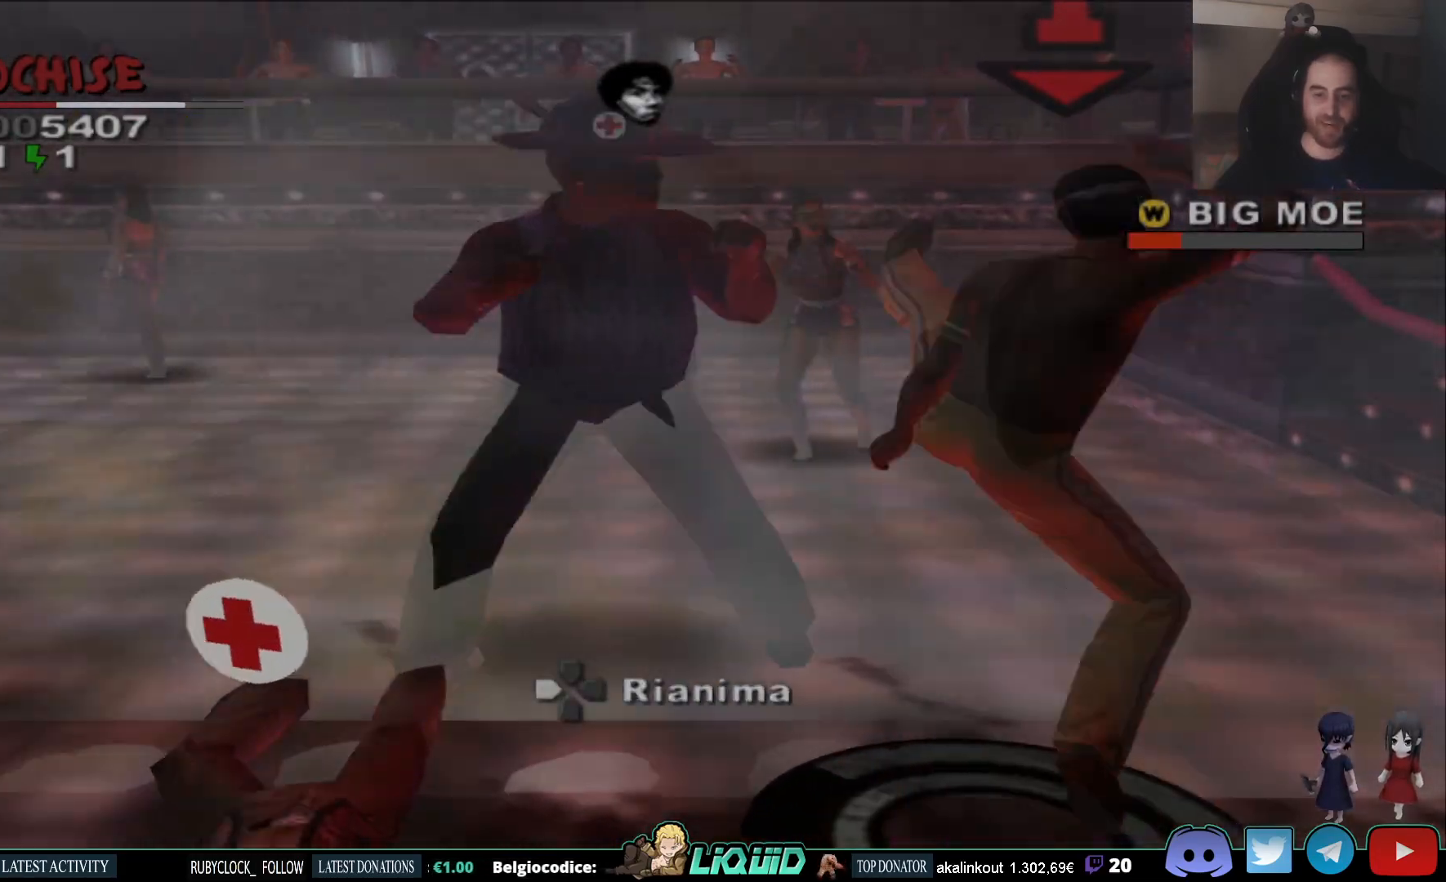
{"dt_ms": 500, "buttons": [], "left_stick": "up-right", "right_stick": "center", "events": []}
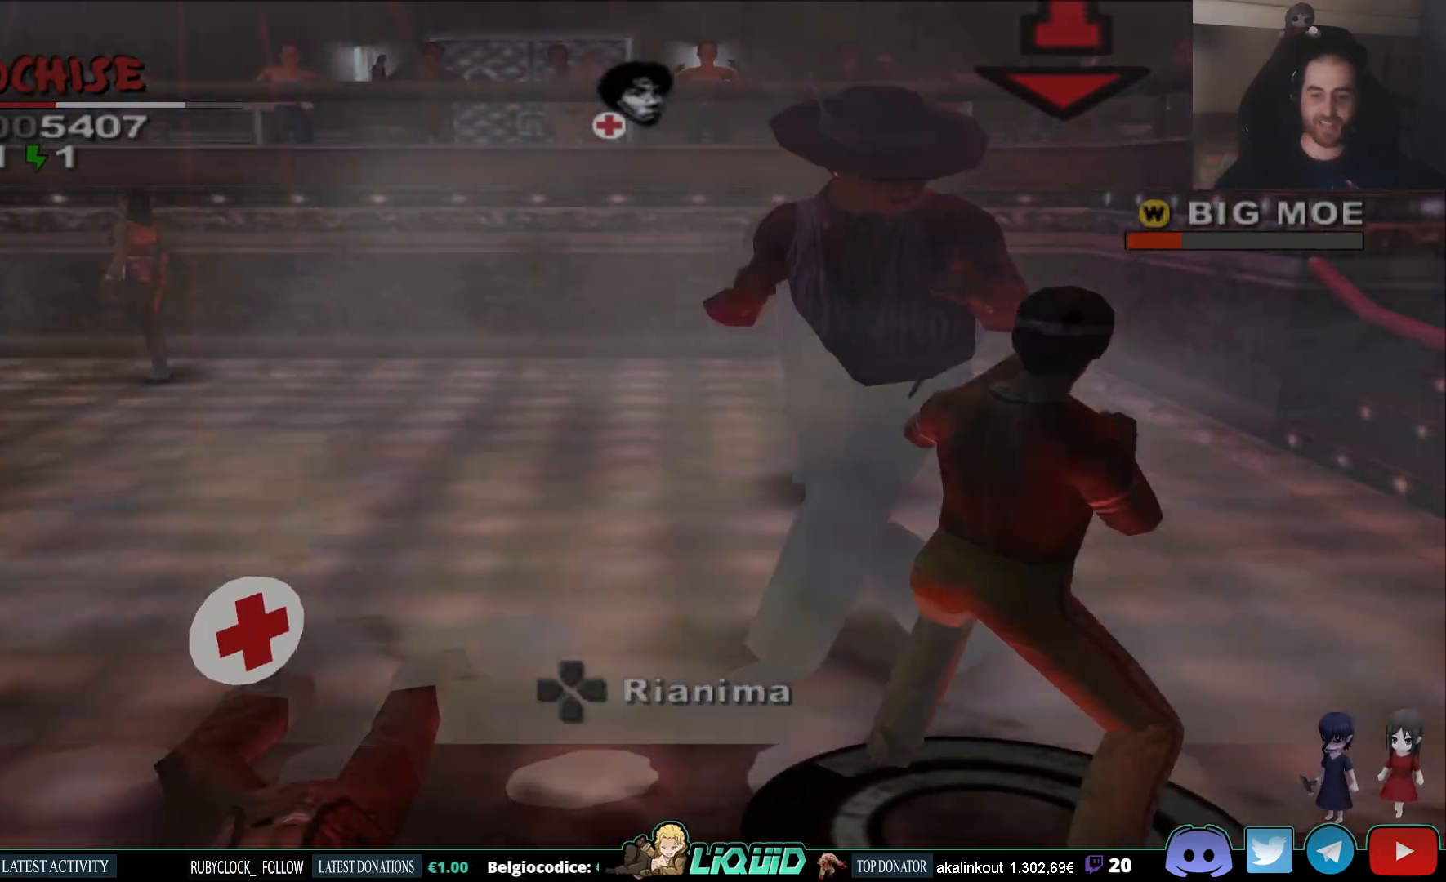
{"dt_ms": 500, "buttons": [], "left_stick": "down-left", "right_stick": "center", "events": [[133, "left_stick", "down-left"]]}
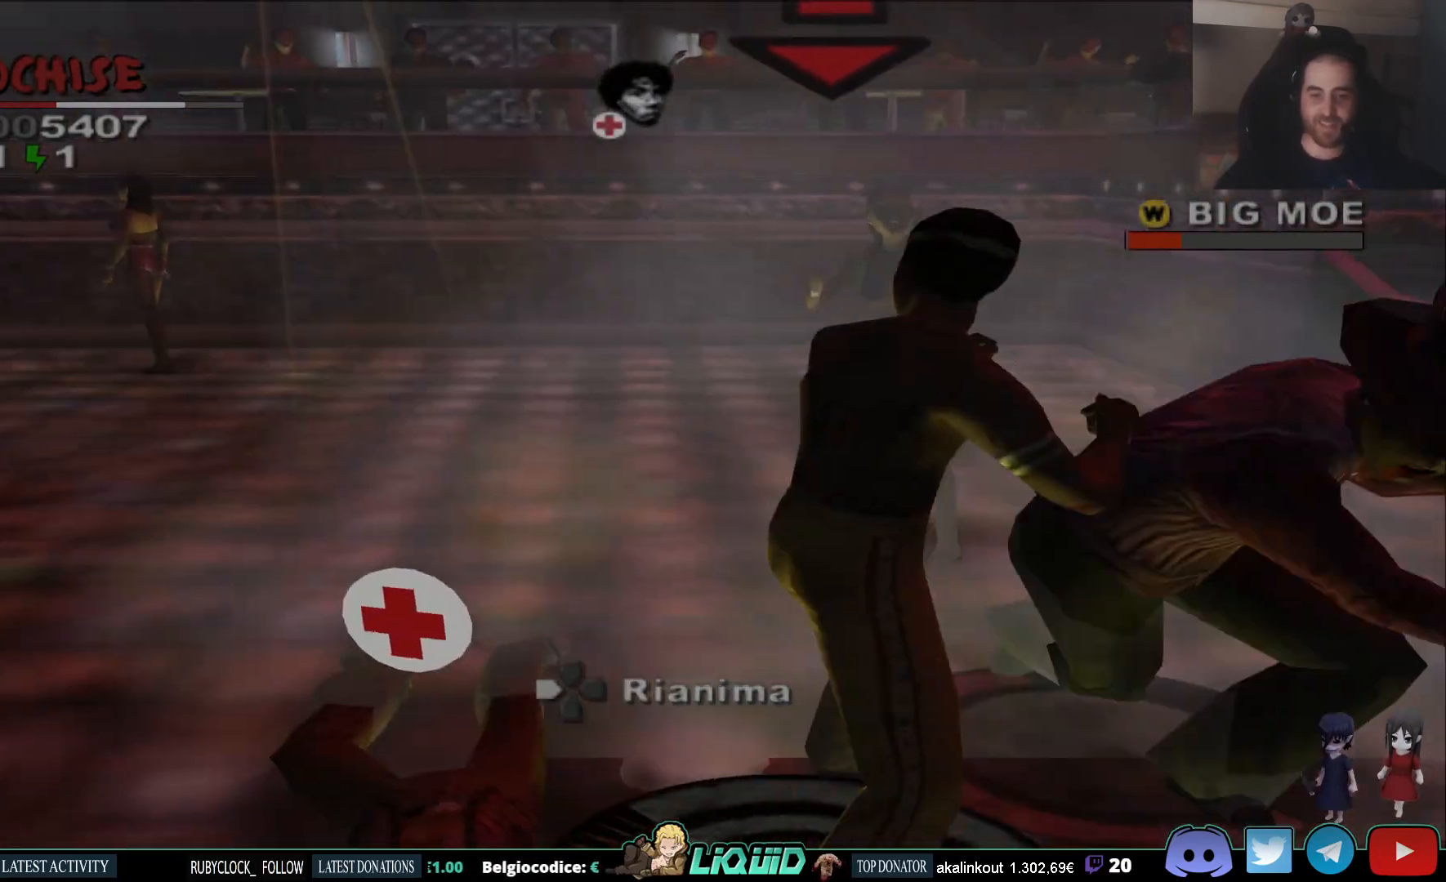
{"dt_ms": 500, "buttons": ["DPAD_LEFT"], "left_stick": "left", "right_stick": "center", "events": [[17, "left_stick", "left"], [183, "DPAD_LEFT", "down"]]}
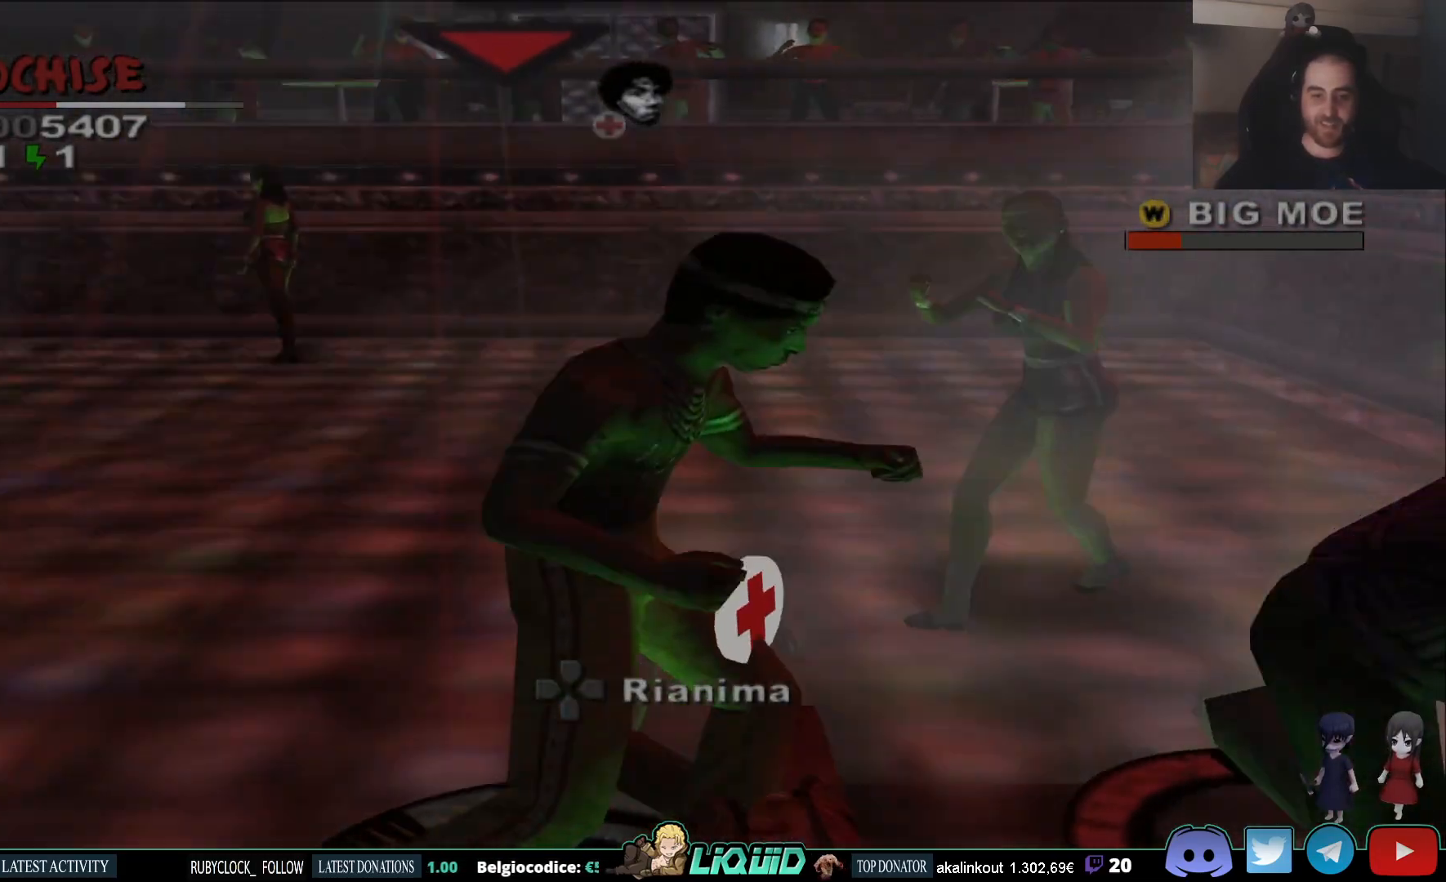
{"dt_ms": 500, "buttons": ["DPAD_LEFT"], "left_stick": "left", "right_stick": "center", "events": []}
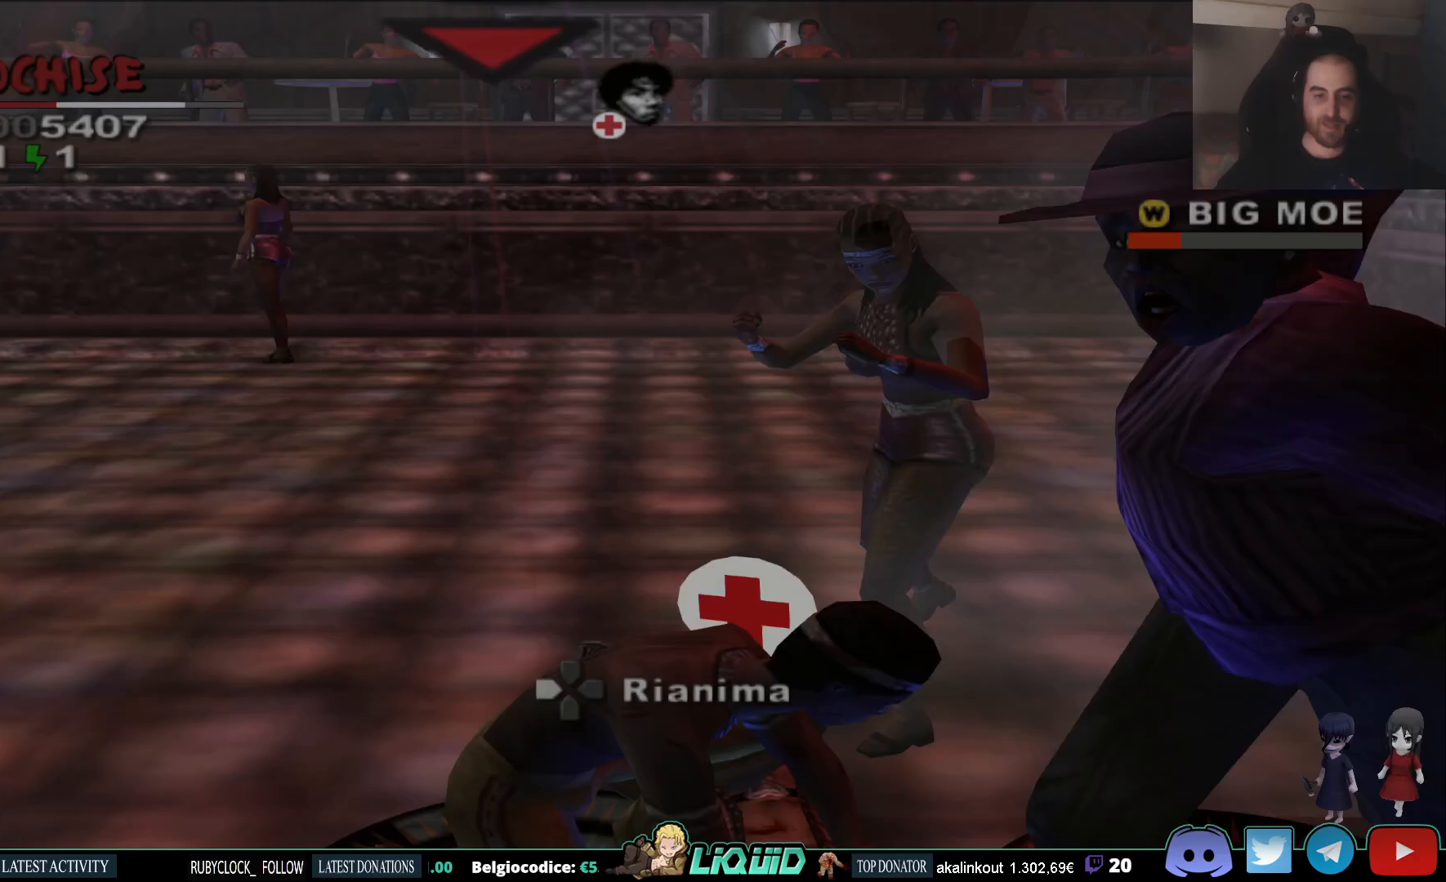
{"dt_ms": 500, "buttons": [], "left_stick": "left", "right_stick": "center", "events": [[283, "DPAD_LEFT", "up"]]}
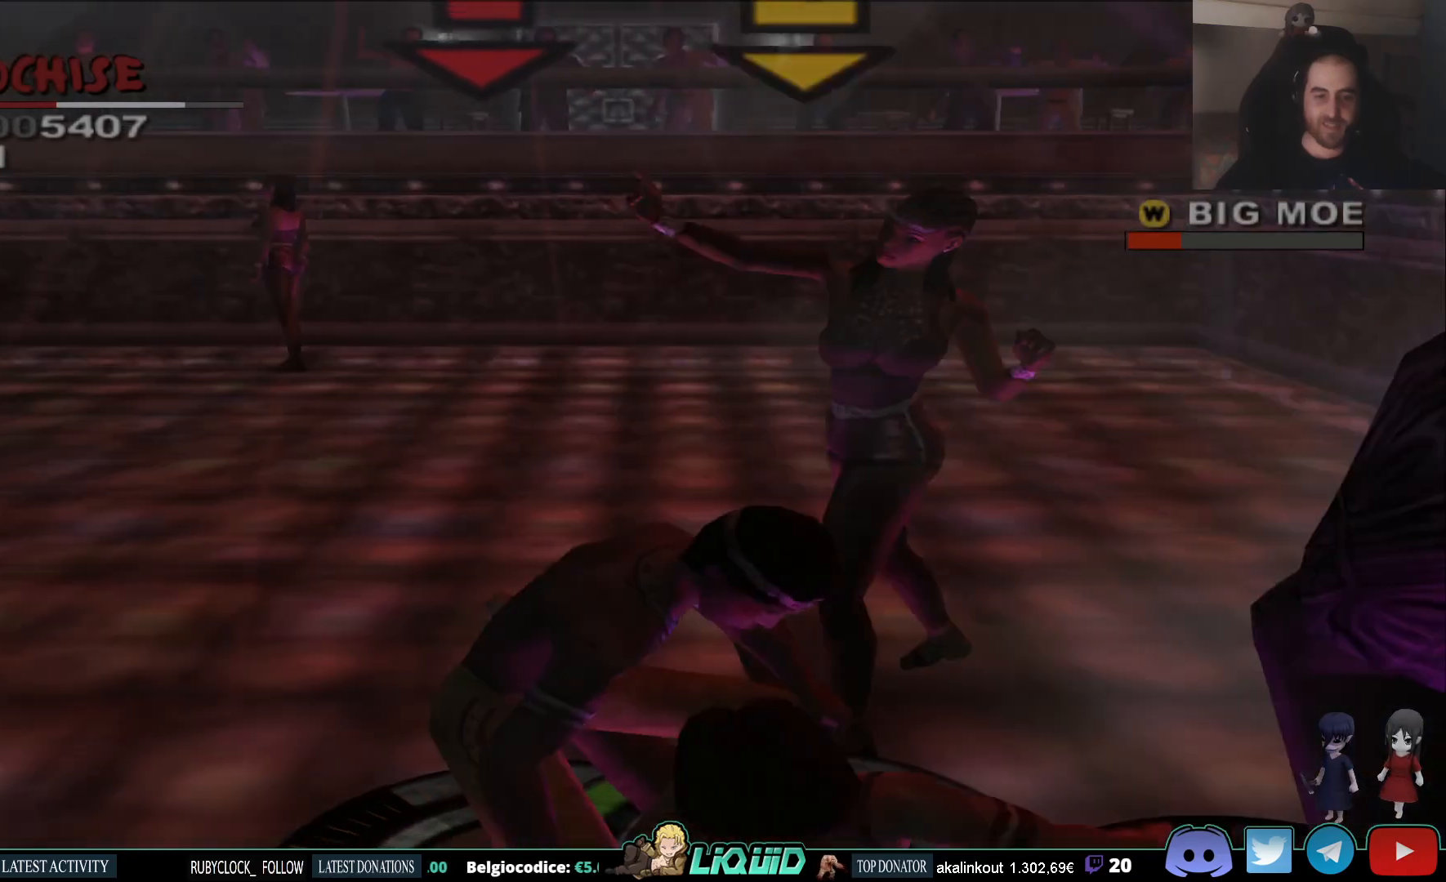
{"dt_ms": 500, "buttons": [], "left_stick": "left", "right_stick": "center", "events": []}
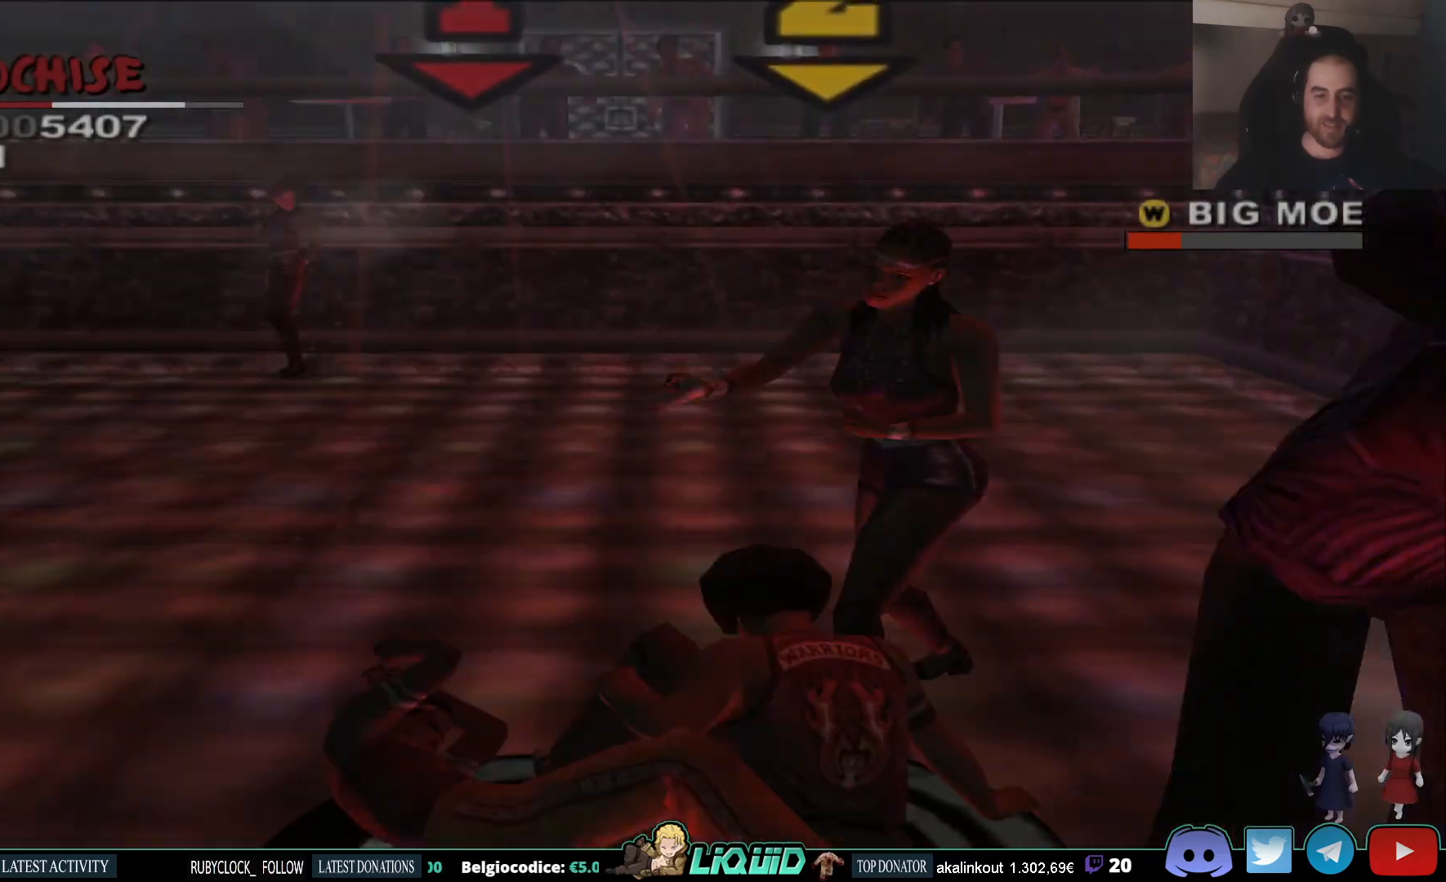
{"dt_ms": 1000, "buttons": [], "left_stick": "up-left", "right_stick": "center"}
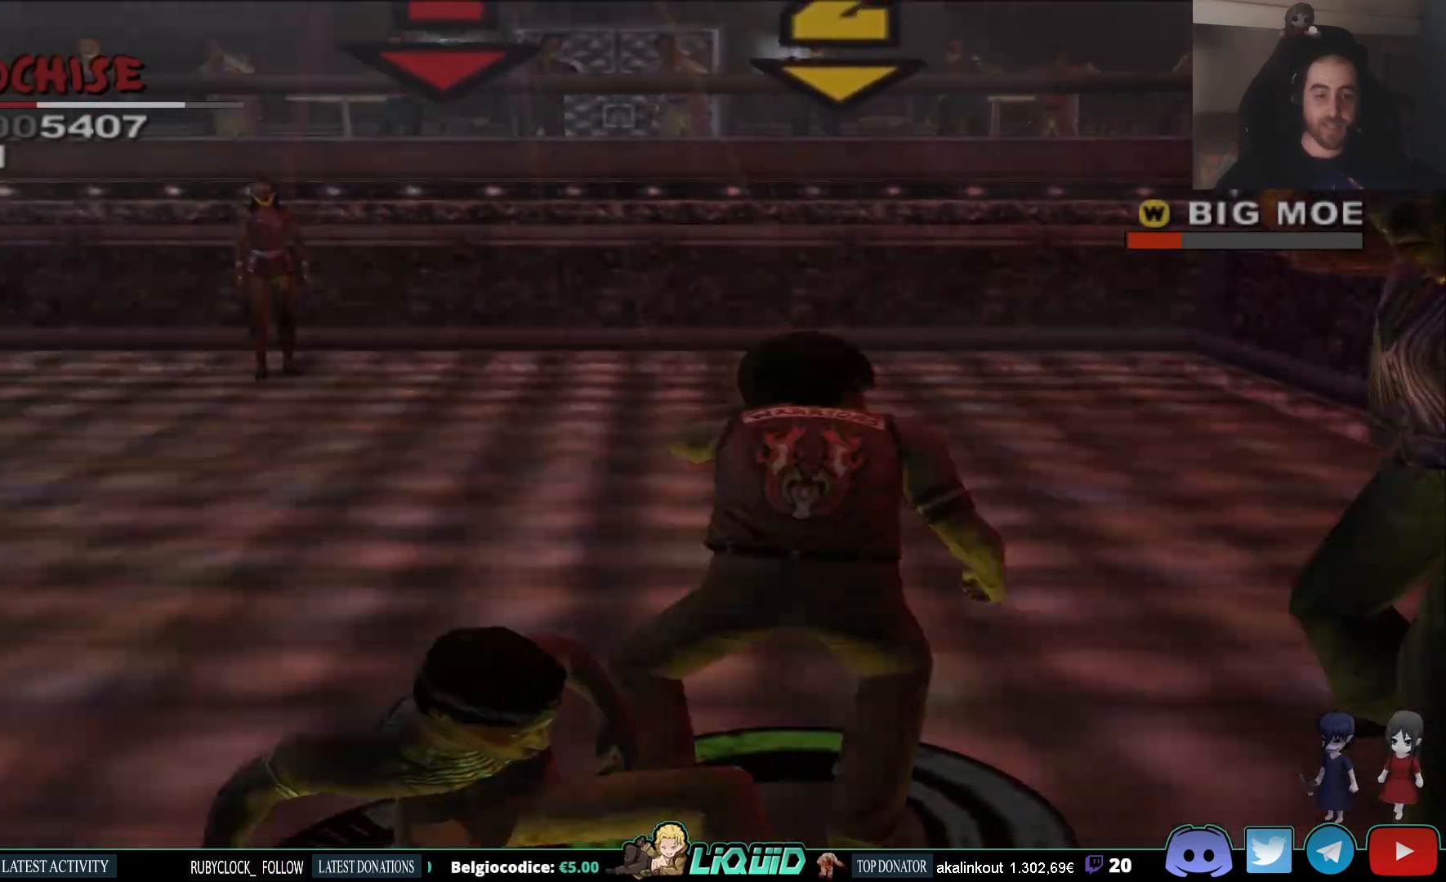
{"dt_ms": 500, "buttons": ["L2"], "left_stick": "up-left", "right_stick": "center", "events": [[367, "L2", "down"]]}
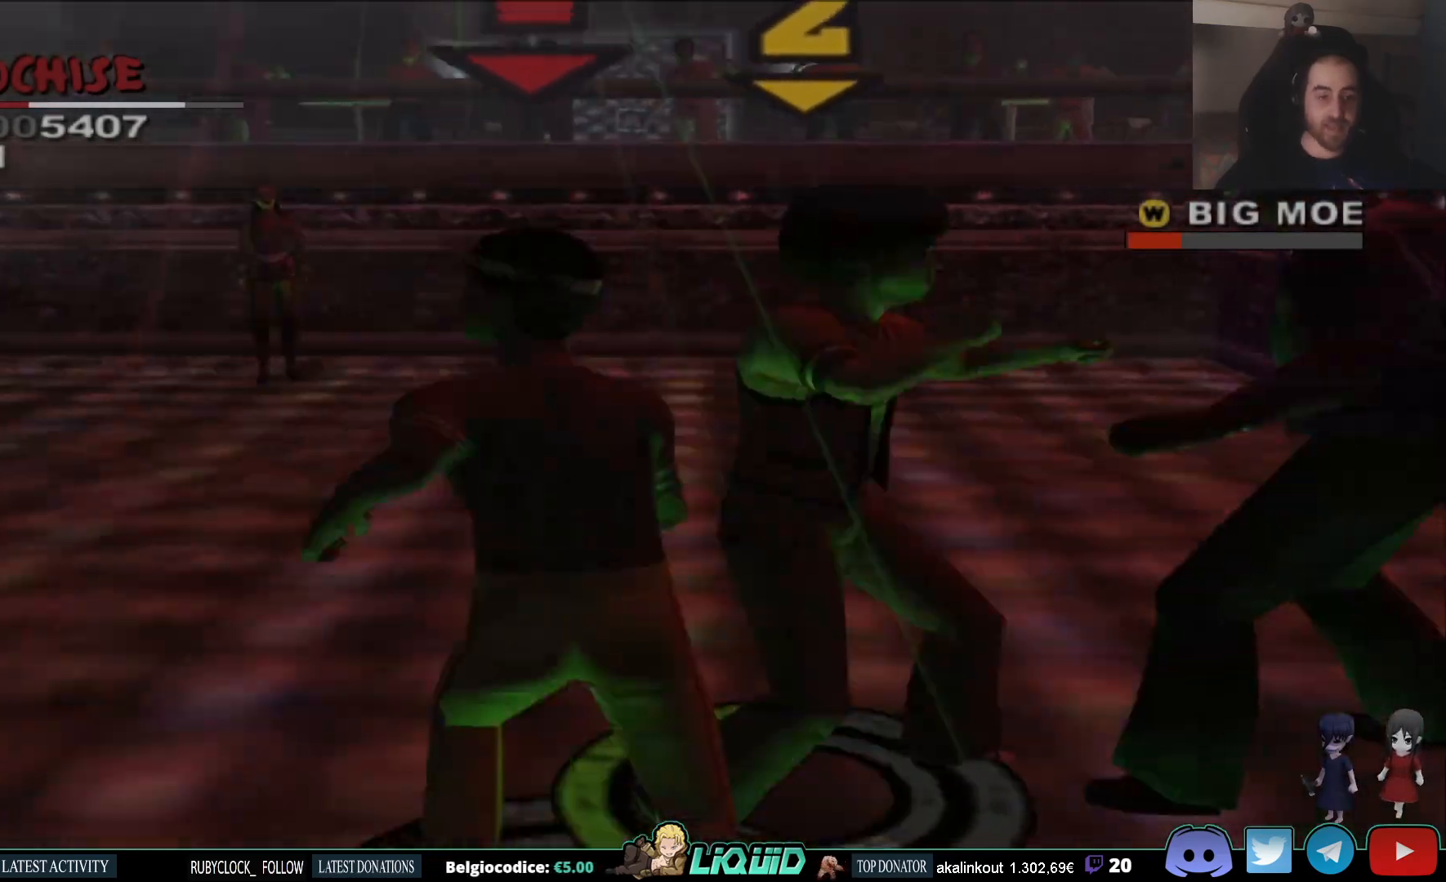
{"dt_ms": 500, "buttons": ["L2"], "left_stick": "up", "right_stick": "center", "events": [[300, "left_stick", "up"]]}
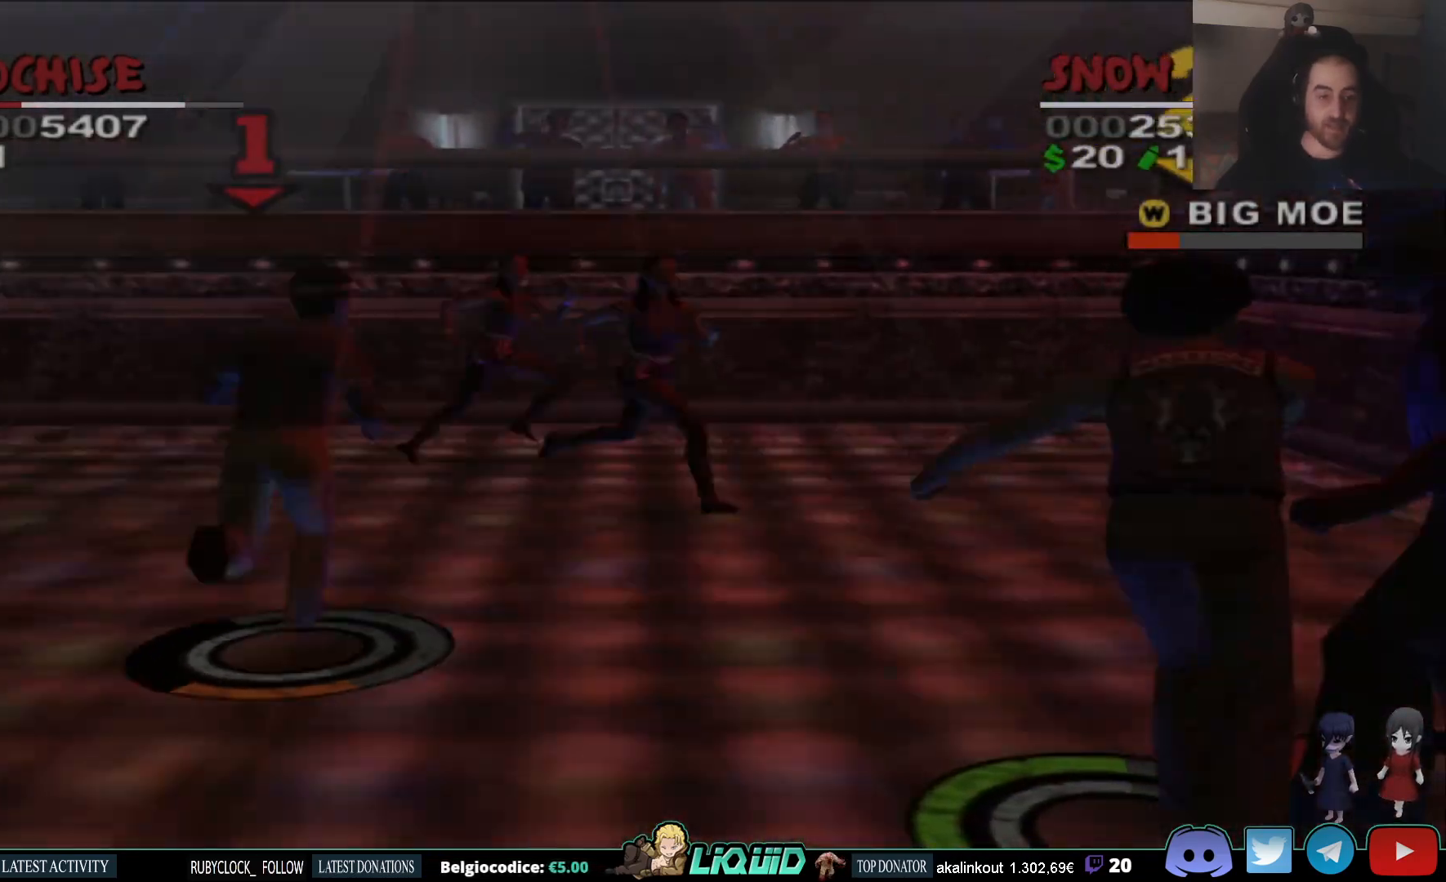
{"dt_ms": 500, "buttons": ["SQUARE", "L2"], "left_stick": "up", "right_stick": "center", "events": [[117, "SQUARE", "down"], [217, "SQUARE", "up"], [283, "SQUARE", "down"], [367, "SQUARE", "up"], [450, "SQUARE", "down"]]}
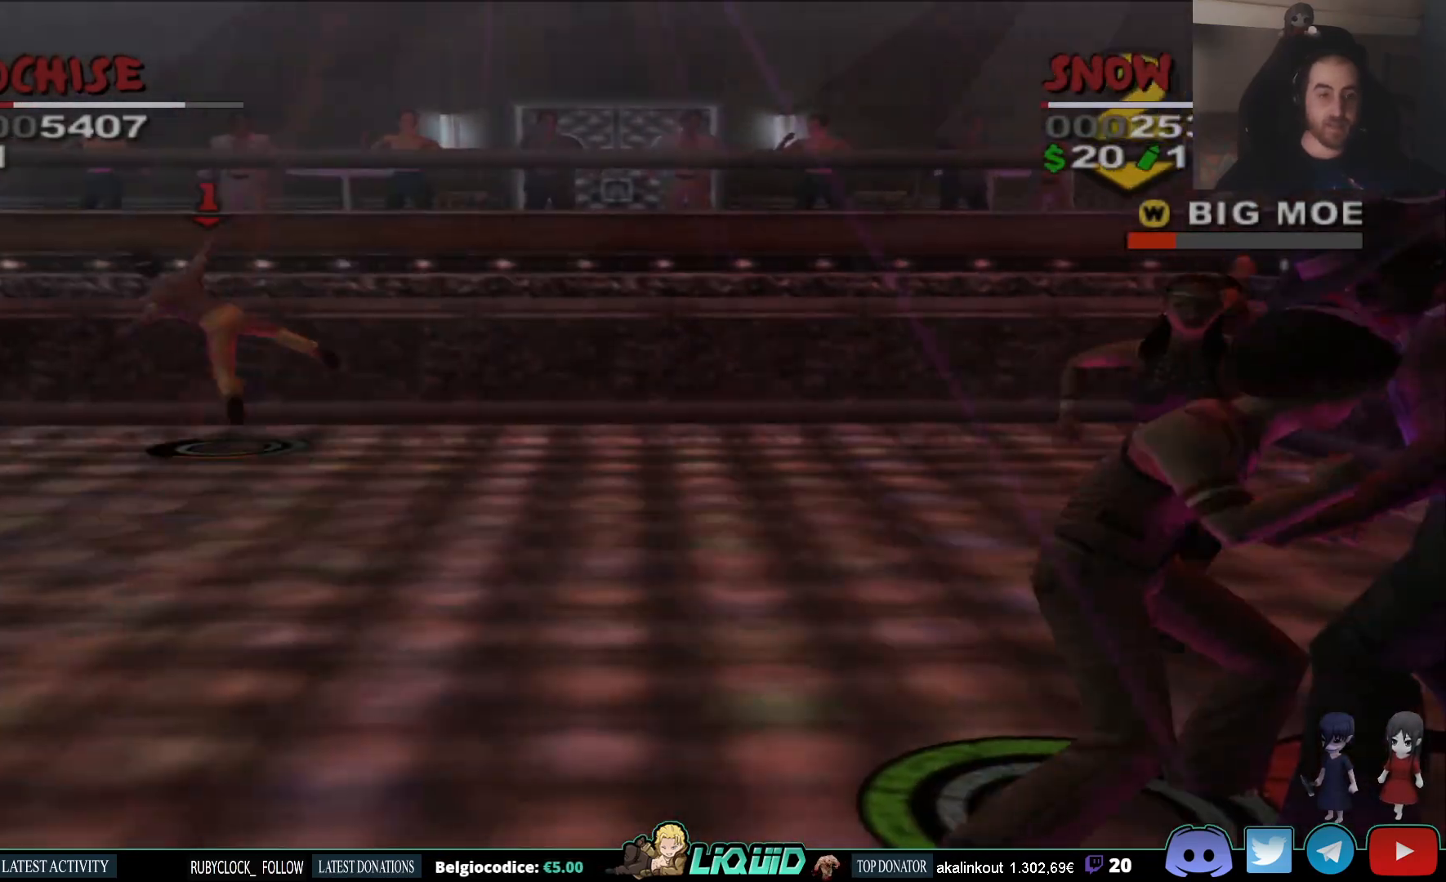
{"dt_ms": 500, "buttons": [], "left_stick": "up-right", "right_stick": "center", "events": [[17, "SQUARE", "up"], [217, "L2", "up"], [283, "left_stick", "up-right"]]}
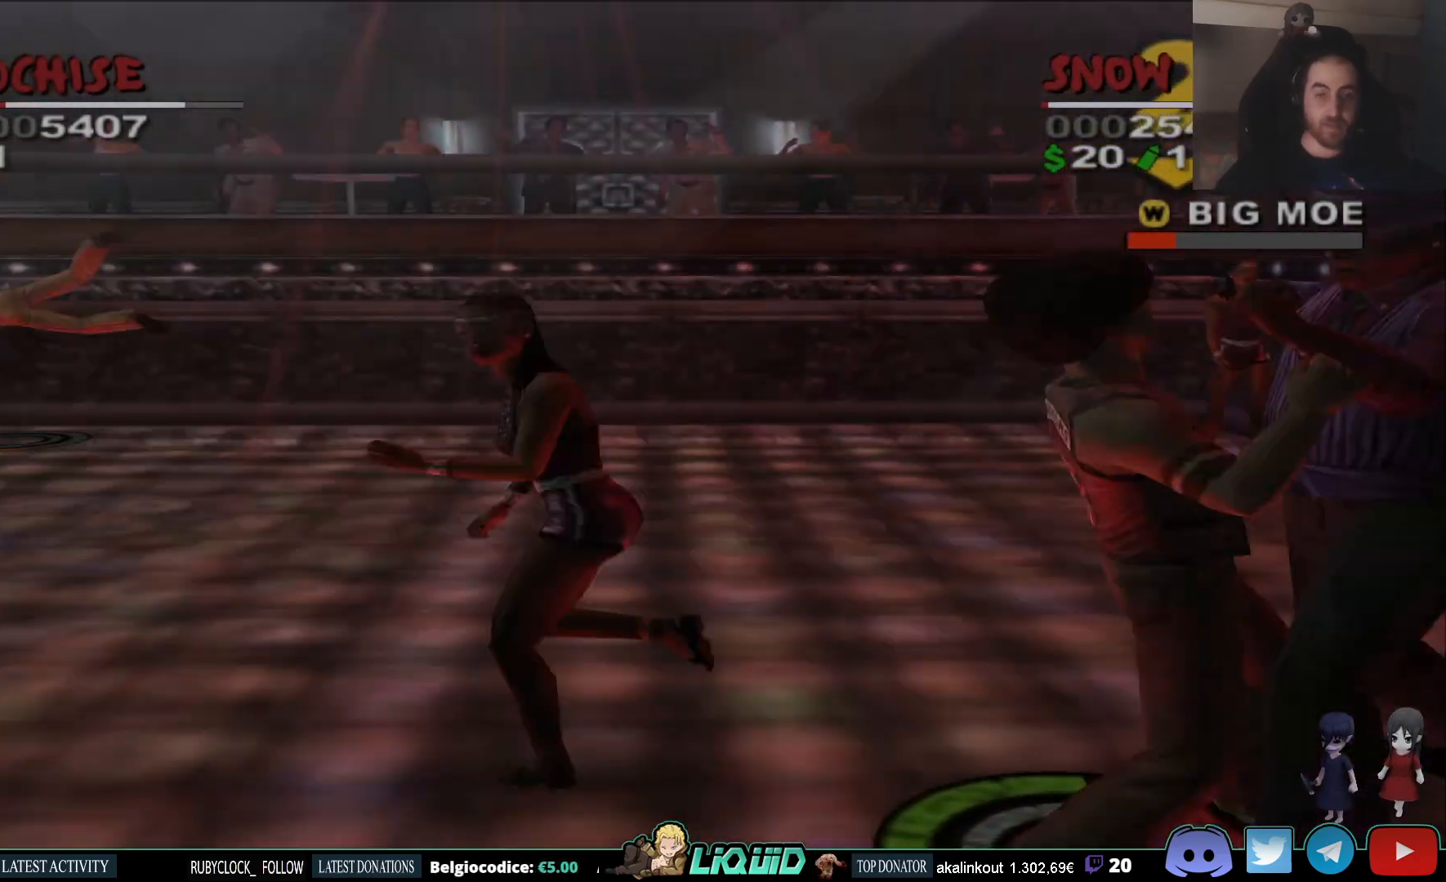
{"dt_ms": 500, "buttons": [], "left_stick": "up-right", "right_stick": "center", "events": [[100, "left_stick", "down-right"], [350, "CROSS", "down"], [400, "left_stick", "up-right"], [483, "CROSS", "up"]]}
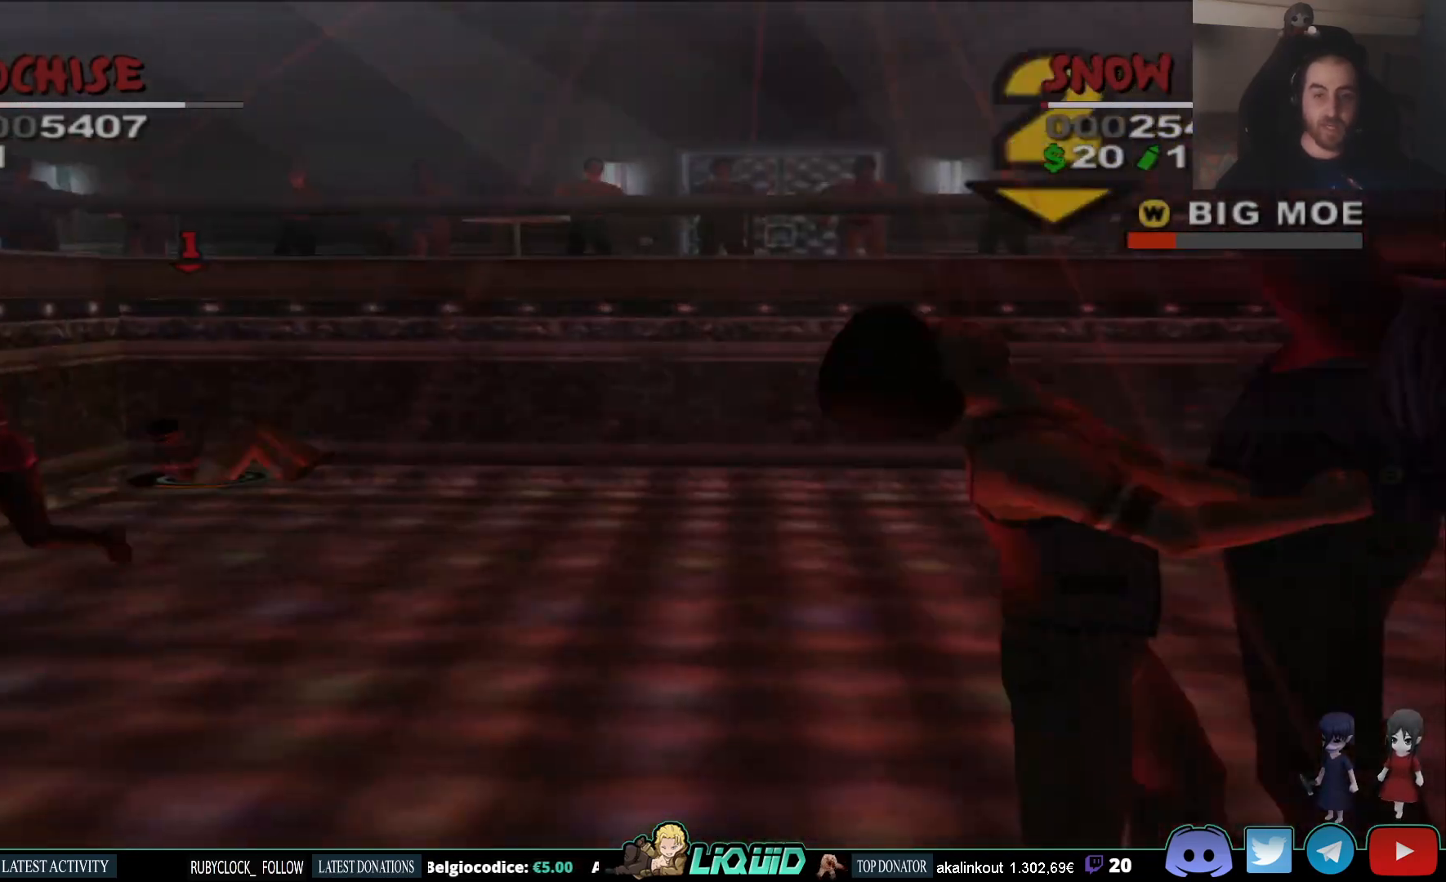
{"dt_ms": 500, "buttons": [], "left_stick": "right", "right_stick": "center", "events": [[67, "CROSS", "down"], [183, "CROSS", "up"], [267, "left_stick", "right"]]}
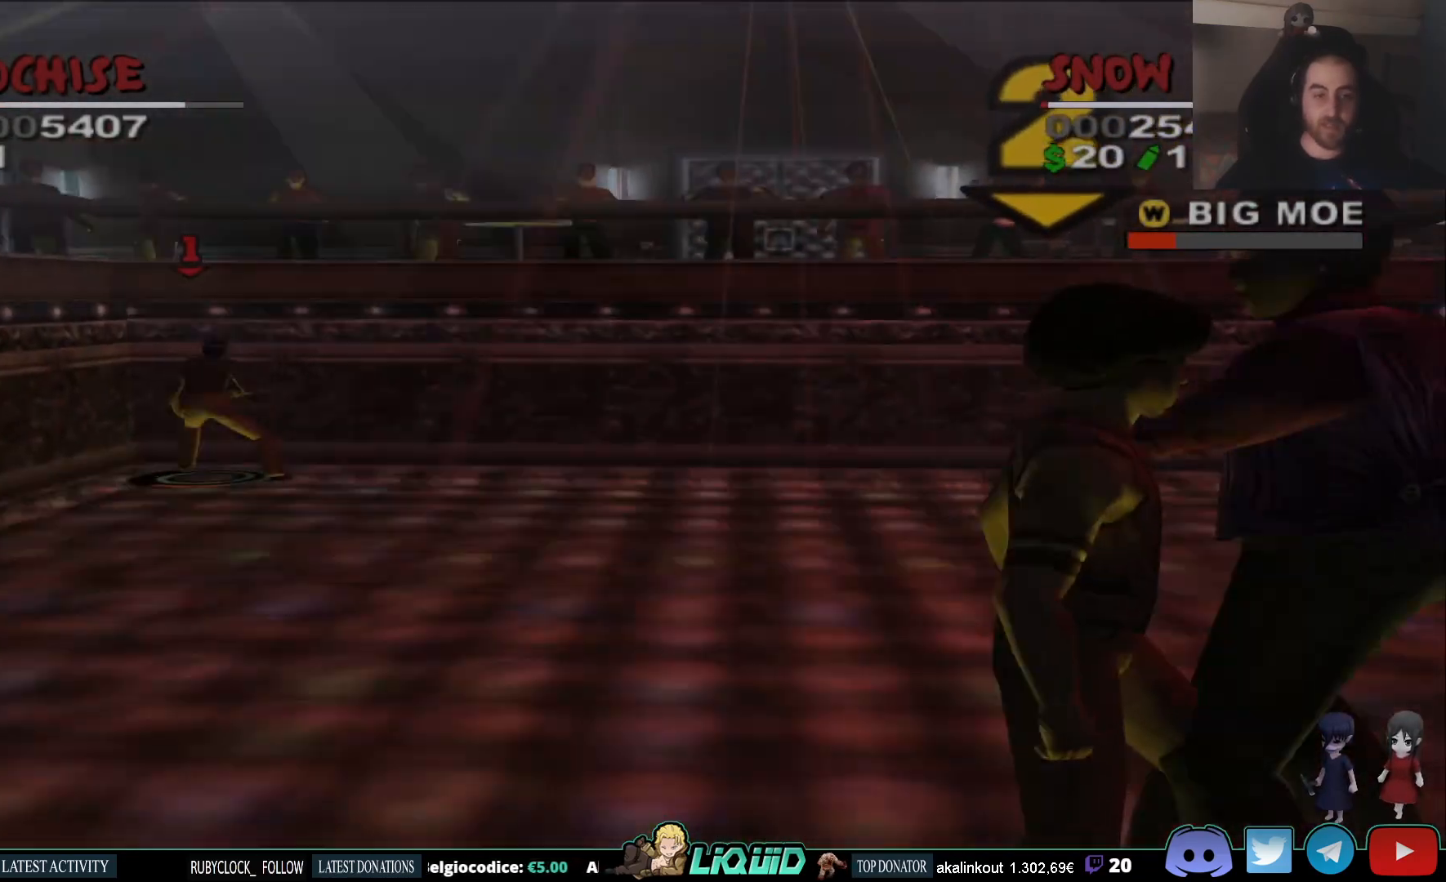
{"dt_ms": 500, "buttons": ["L2"], "left_stick": "down-right", "right_stick": "center", "events": [[67, "left_stick", "down-right"], [433, "L2", "down"]]}
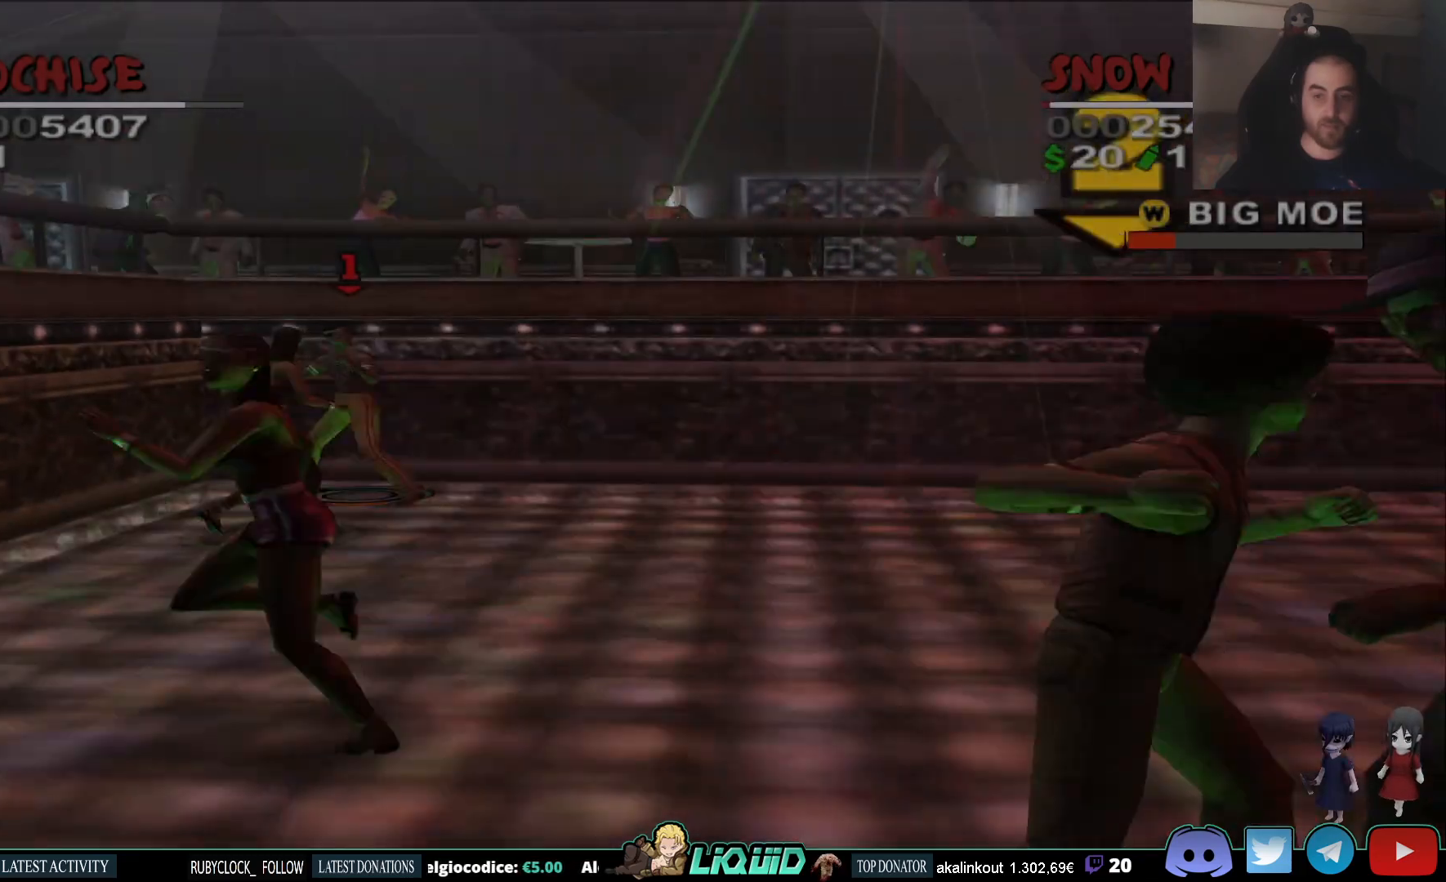
{"dt_ms": 500, "buttons": ["L2"], "left_stick": "down-right", "right_stick": "center", "events": []}
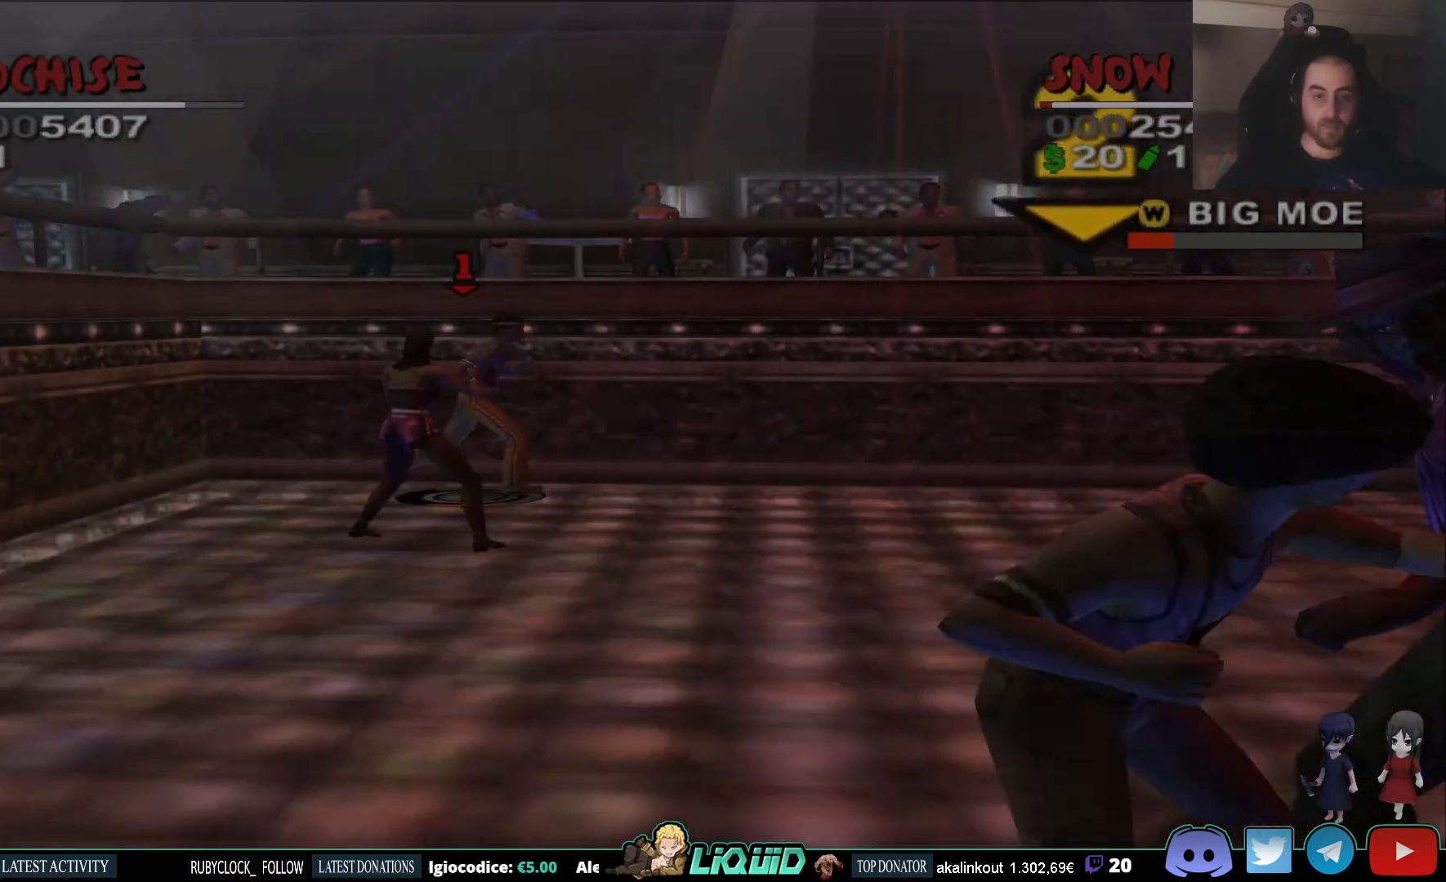
{"dt_ms": 500, "buttons": [], "left_stick": "down", "right_stick": "center", "events": [[50, "SQUARE", "down"], [167, "L2", "up"], [167, "SQUARE", "up"], [200, "left_stick", "down"], [217, "SQUARE", "down"], [333, "SQUARE", "up"], [383, "SQUARE", "down"], [483, "SQUARE", "up"]]}
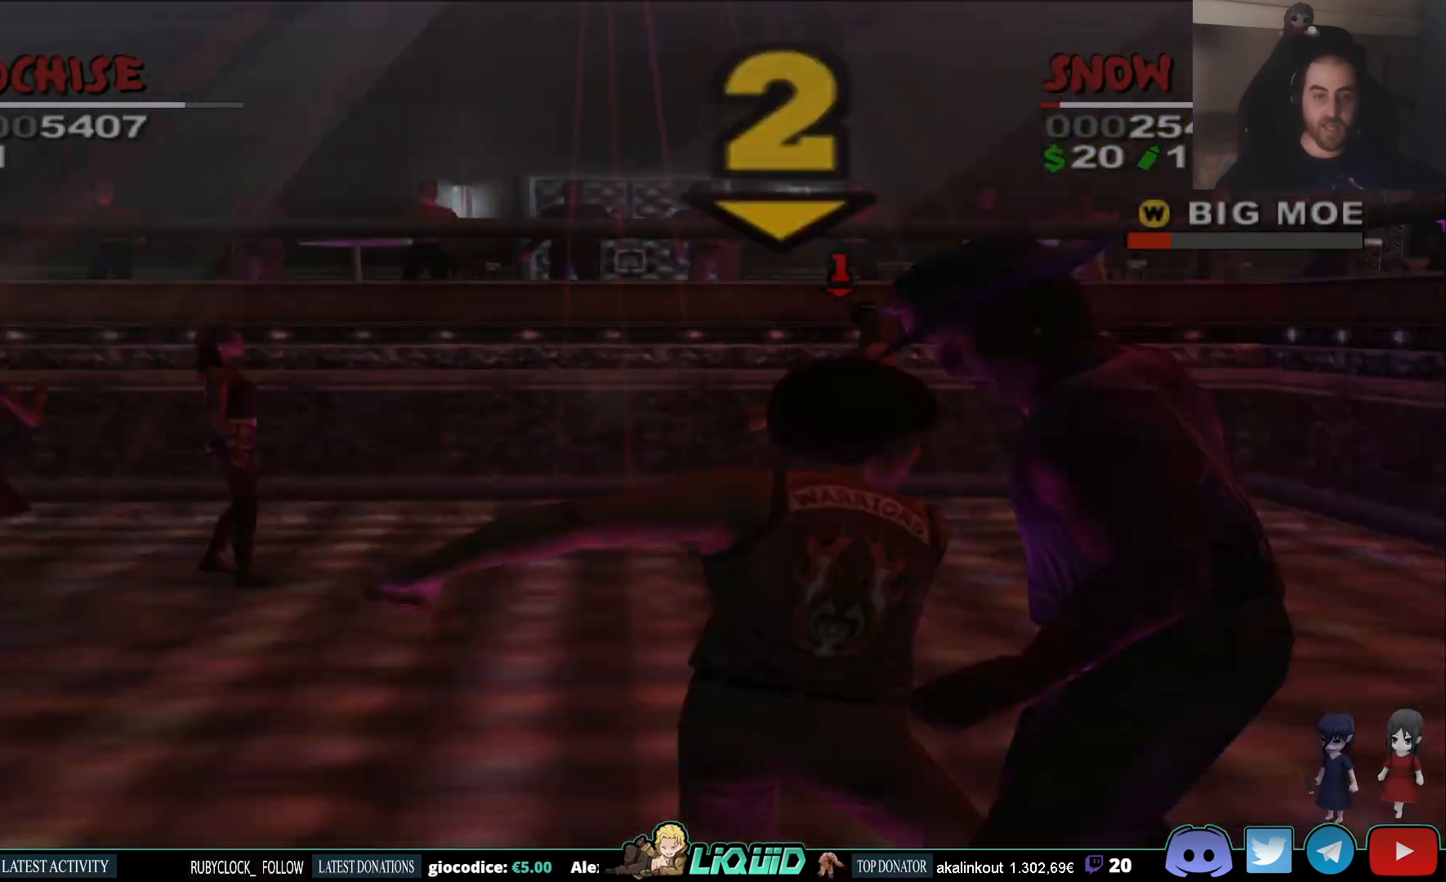
{"dt_ms": 500, "buttons": [], "left_stick": "left", "right_stick": "center", "events": [[167, "left_stick", "up"], [383, "left_stick", "left"]]}
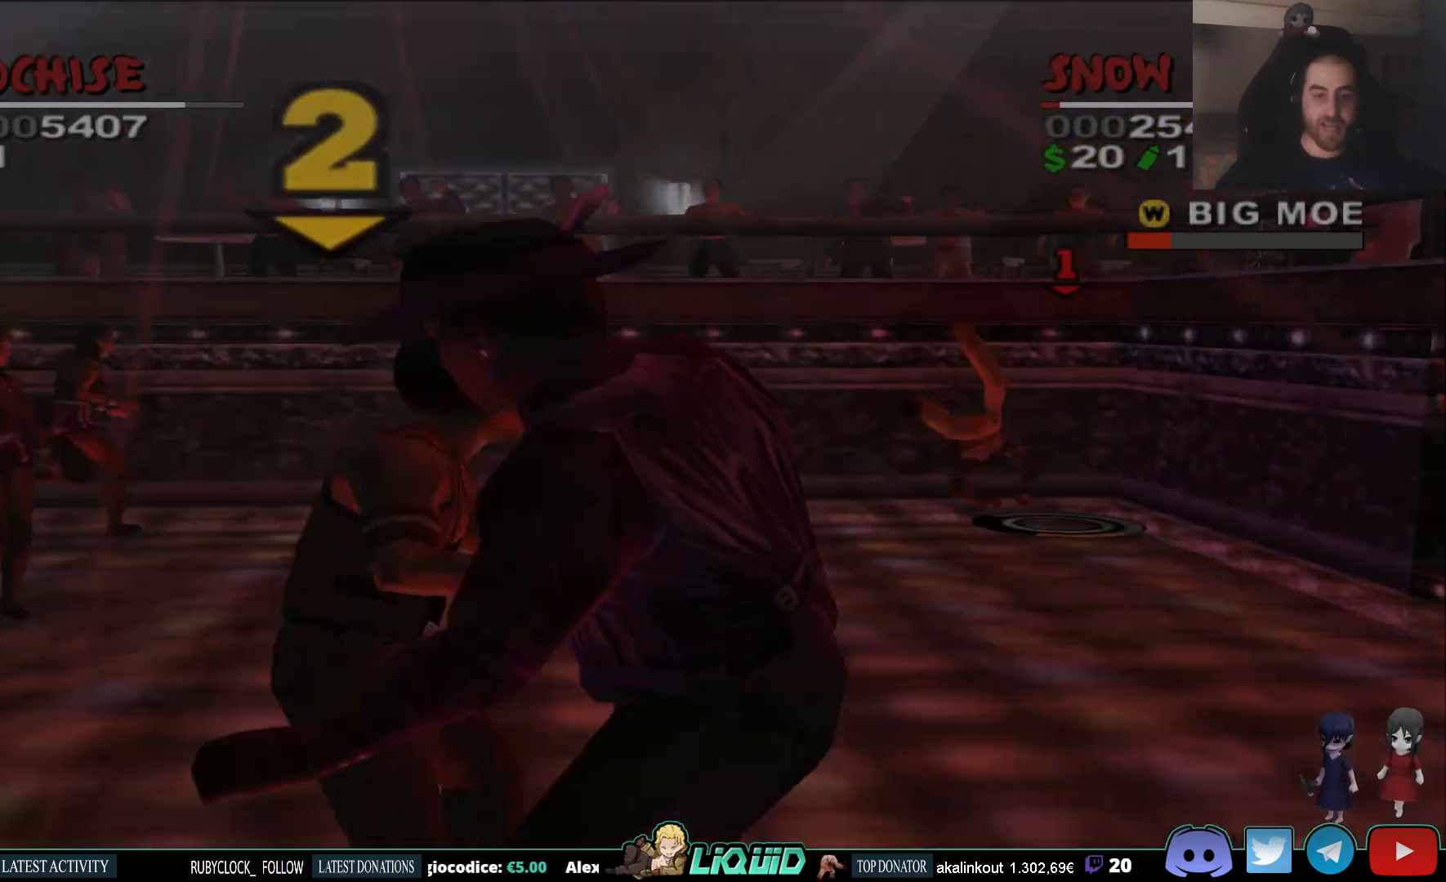
{"dt_ms": 500, "buttons": [], "left_stick": "up-right", "right_stick": "center", "events": [[300, "left_stick", "up-right"], [367, "CROSS", "down"], [500, "CROSS", "up"]]}
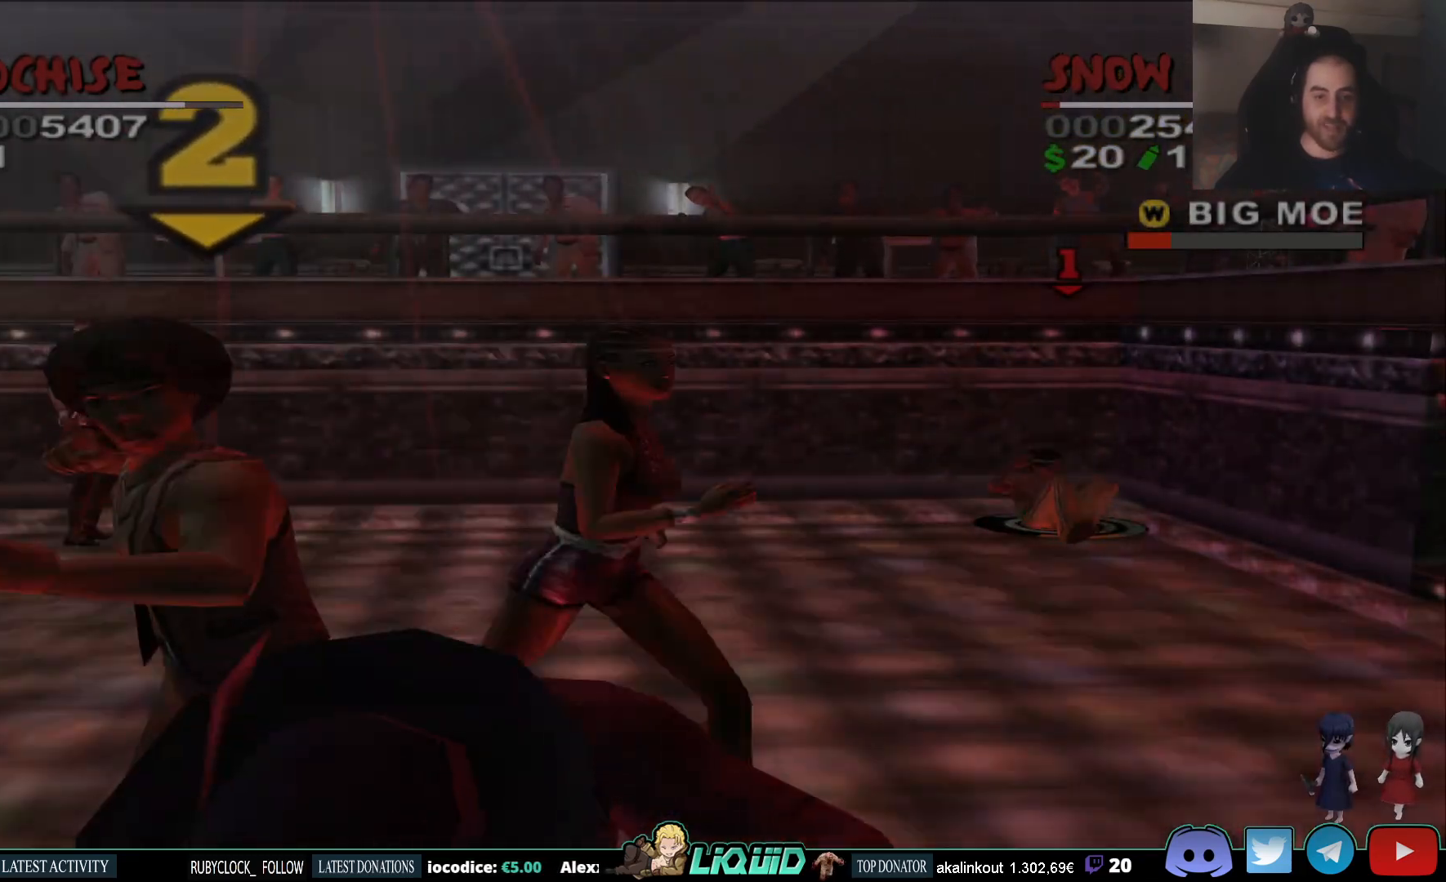
{"dt_ms": 500, "buttons": [], "left_stick": "up", "right_stick": "center", "events": [[167, "left_stick", "down-left"], [350, "SQUARE", "down"], [400, "left_stick", "right"], [433, "SQUARE", "up"], [467, "left_stick", "up"]]}